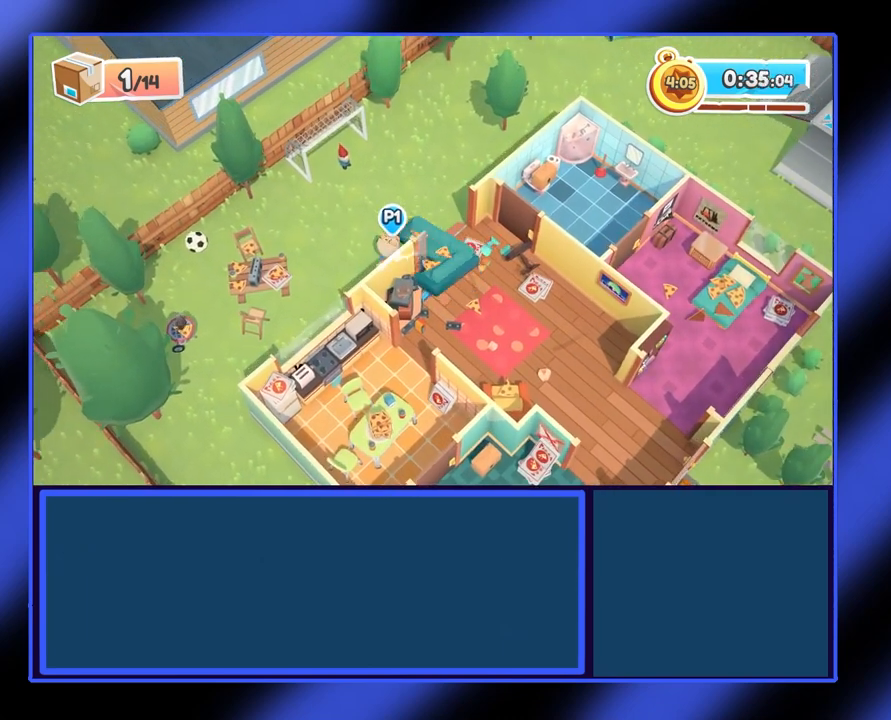
Gameplay with a controller (Xbox layout); each line is a JSON object with the inputs held at the frame after it. "events" lists button and stick changes between this image and that frame as [ms after this image, input, new state], when the widget could be followed in between. Not read: L3 R3 TOUCHPAD other_buttons right_stick.
{"buttons": ["R2"], "left_stick": "up-right", "events": []}
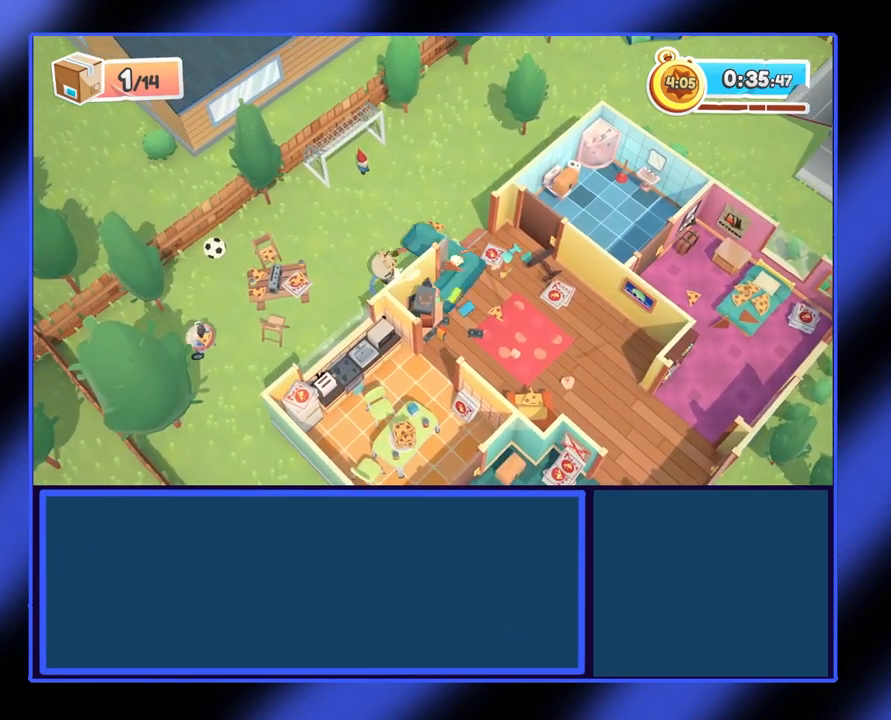
{"buttons": [], "left_stick": "up-right", "events": [[167, "left_stick", "up-left"], [267, "R2", "up"], [333, "left_stick", "up"], [433, "left_stick", "up-right"]]}
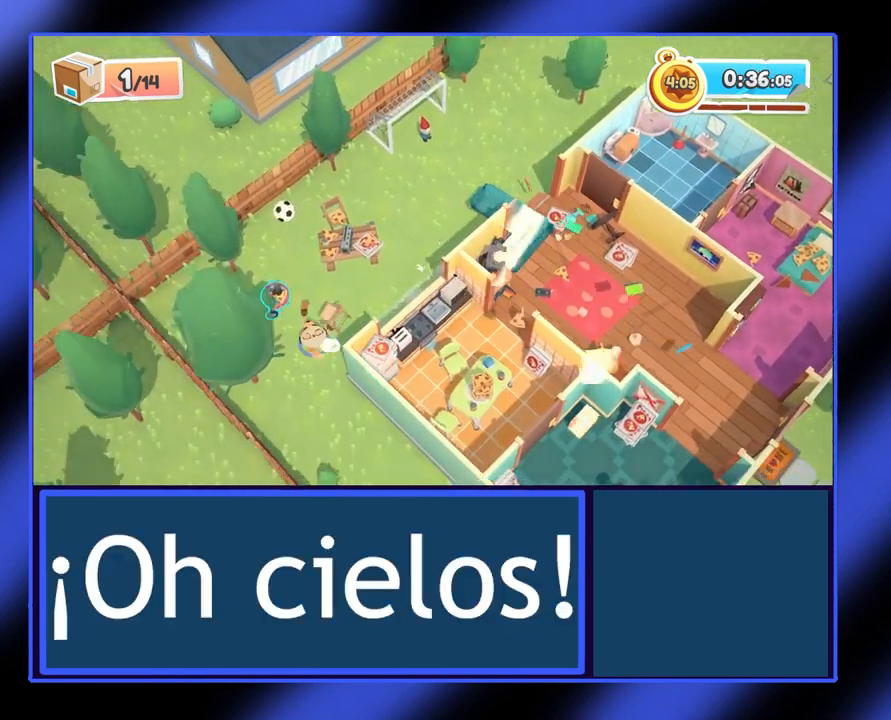
{"buttons": [], "left_stick": "up-right", "events": []}
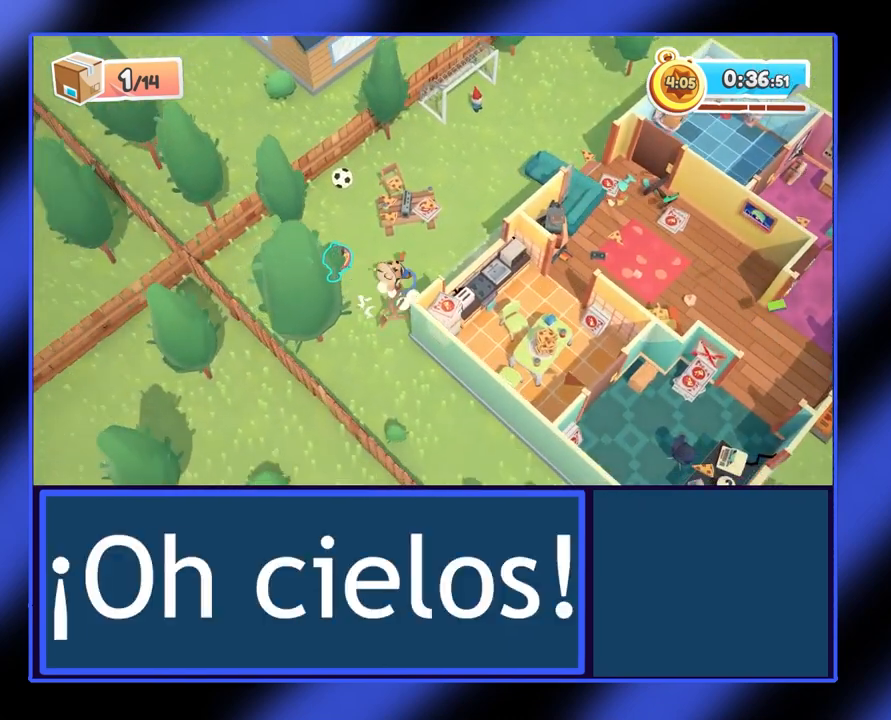
{"buttons": [], "left_stick": "up-right", "events": []}
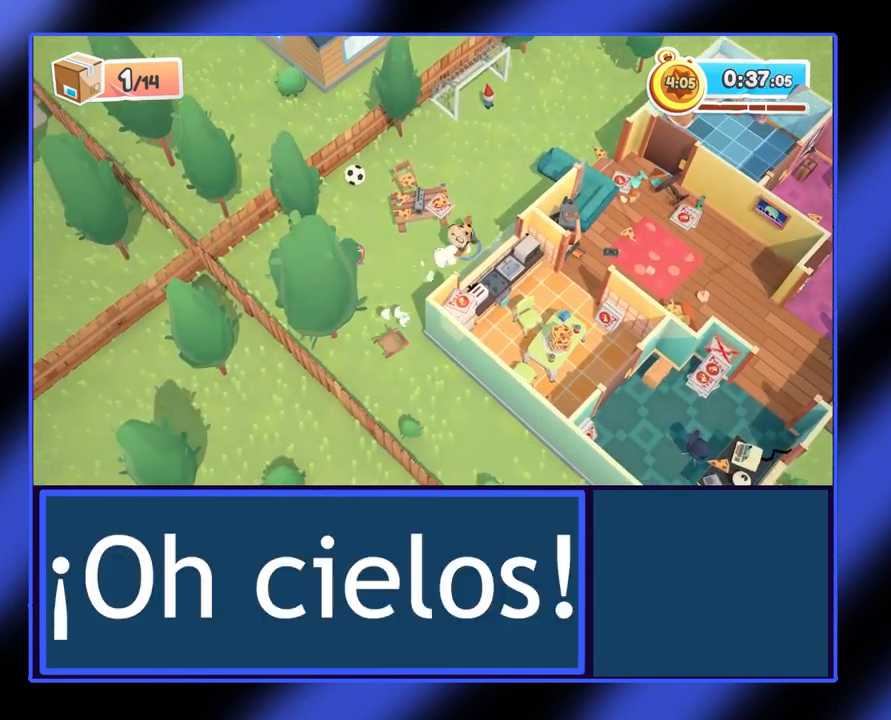
{"buttons": [], "left_stick": "up", "events": [[200, "left_stick", "up"]]}
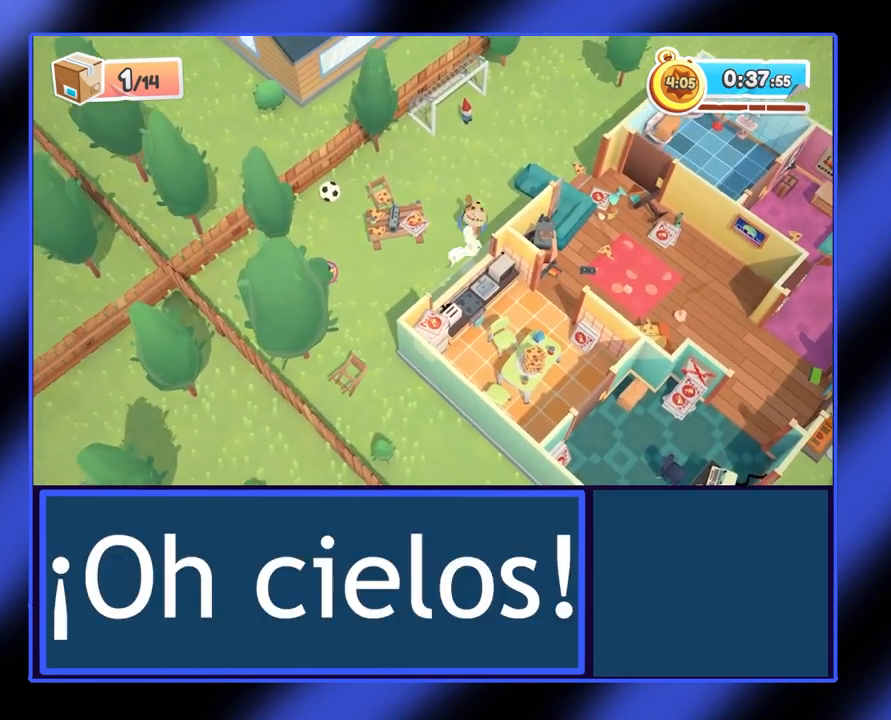
{"buttons": [], "left_stick": "up-right", "events": [[433, "left_stick", "up-right"]]}
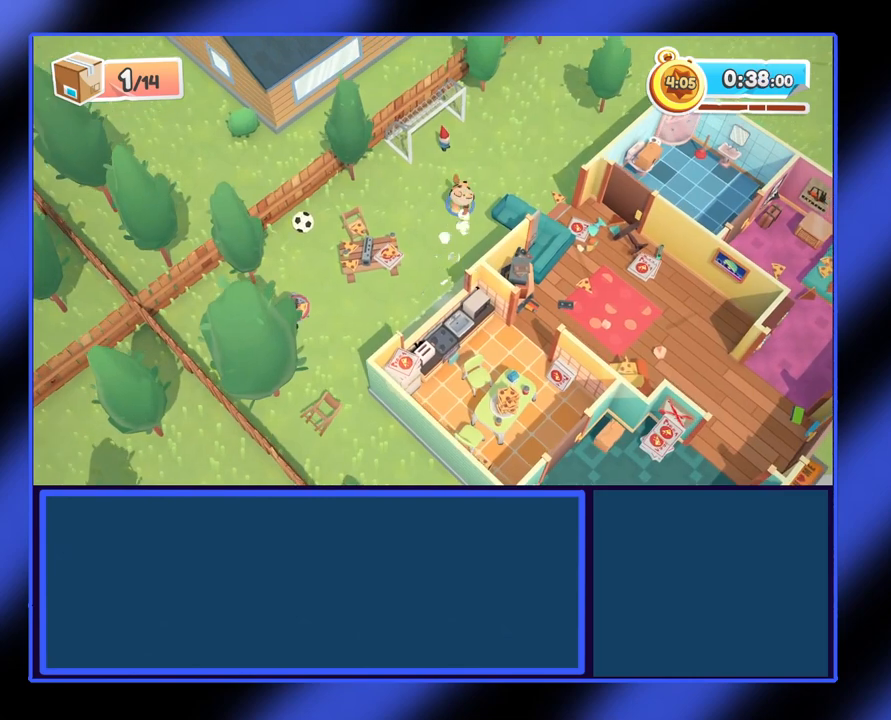
{"buttons": [], "left_stick": "down-right", "events": [[133, "left_stick", "right"], [400, "left_stick", "down-right"]]}
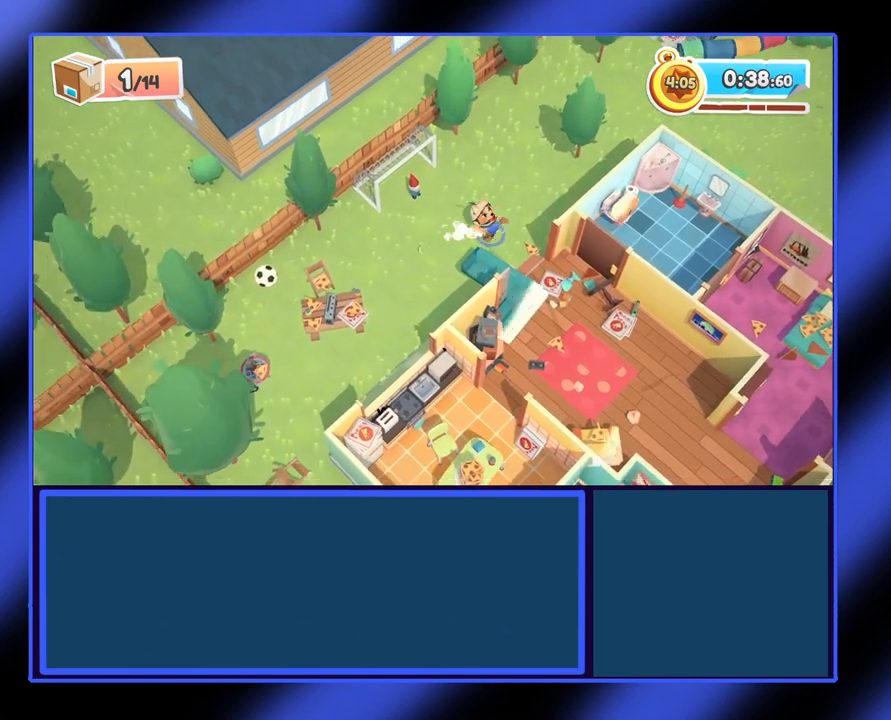
{"buttons": [], "left_stick": "center", "events": [[233, "left_stick", "down"], [467, "left_stick", "center"]]}
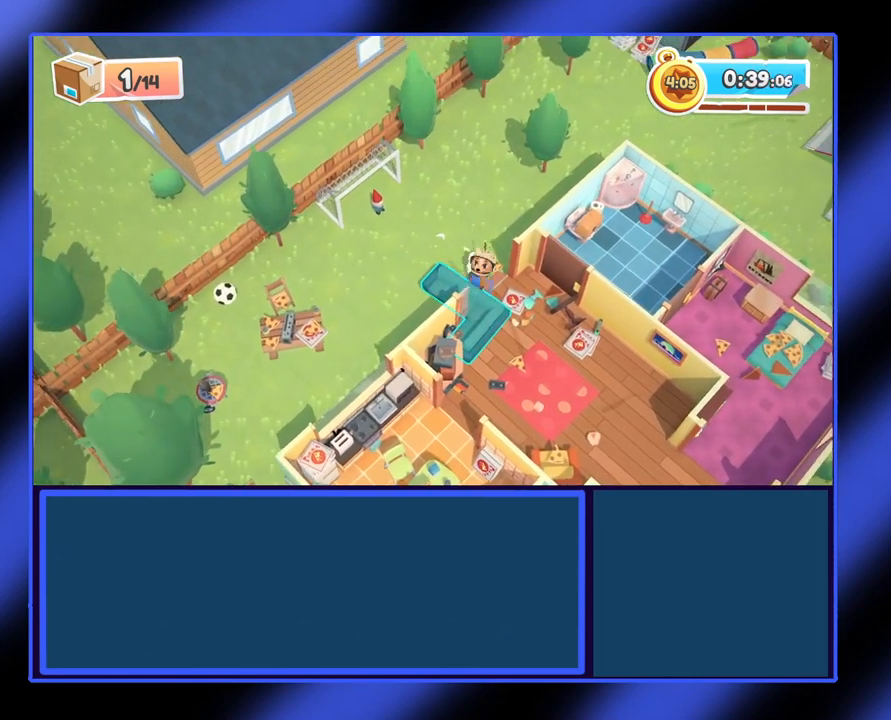
{"buttons": ["R2"], "left_stick": "up", "events": [[67, "R2", "down"], [167, "left_stick", "up"]]}
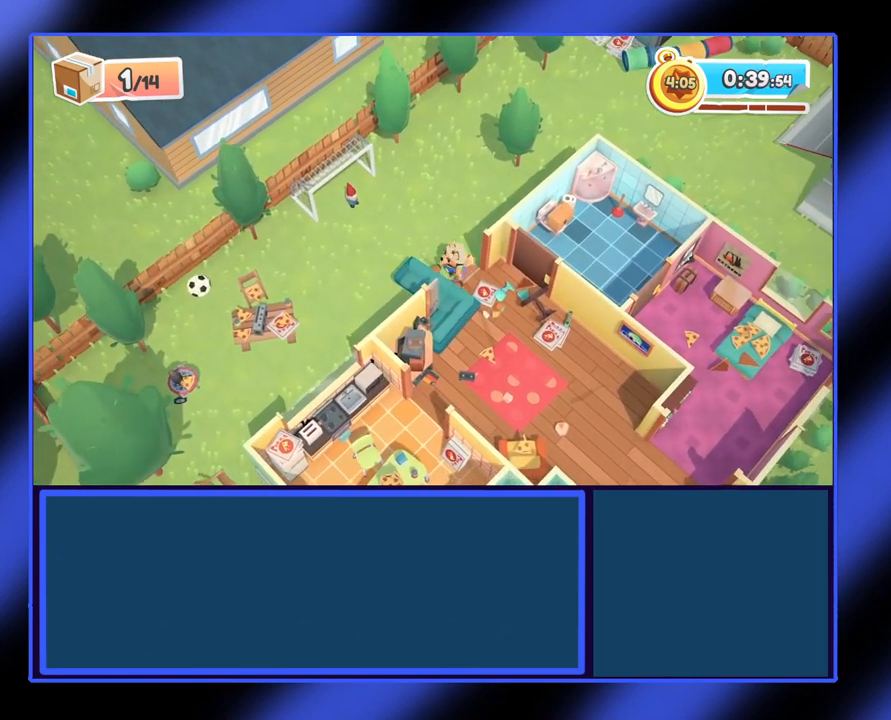
{"buttons": ["R2"], "left_stick": "up-left", "events": [[33, "left_stick", "up-left"]]}
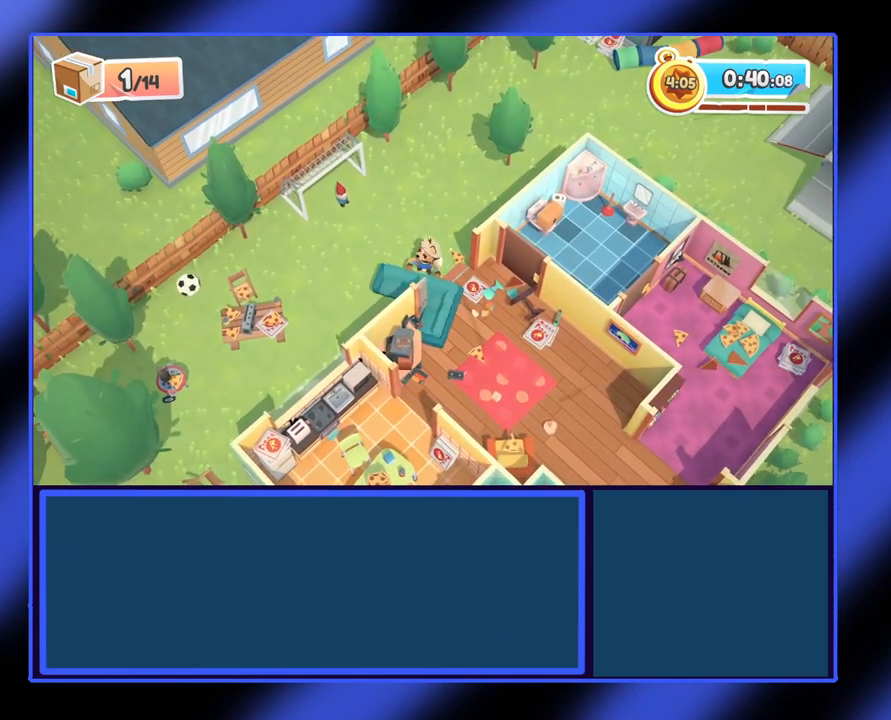
{"buttons": ["R2"], "left_stick": "up", "events": [[133, "left_stick", "up"]]}
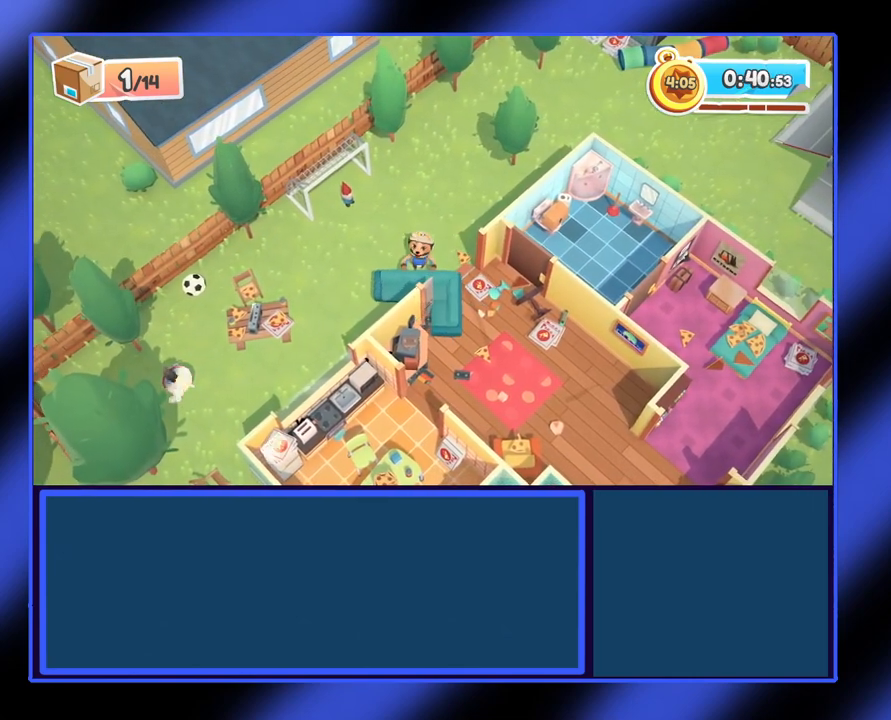
{"buttons": ["R2"], "left_stick": "up", "events": [[33, "left_stick", "up-left"], [367, "left_stick", "up"]]}
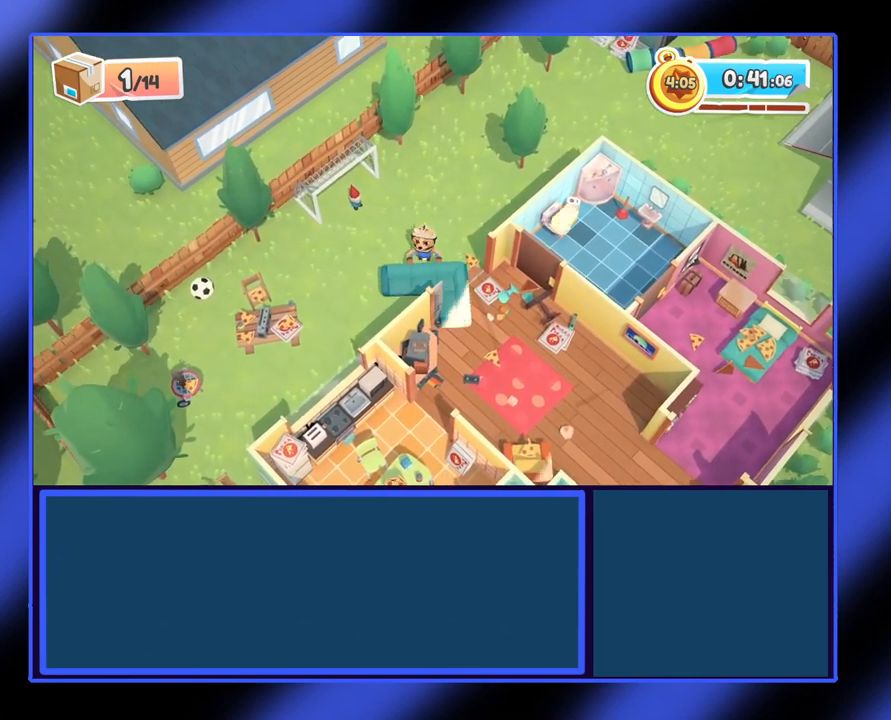
{"buttons": ["R2"], "left_stick": "up", "events": []}
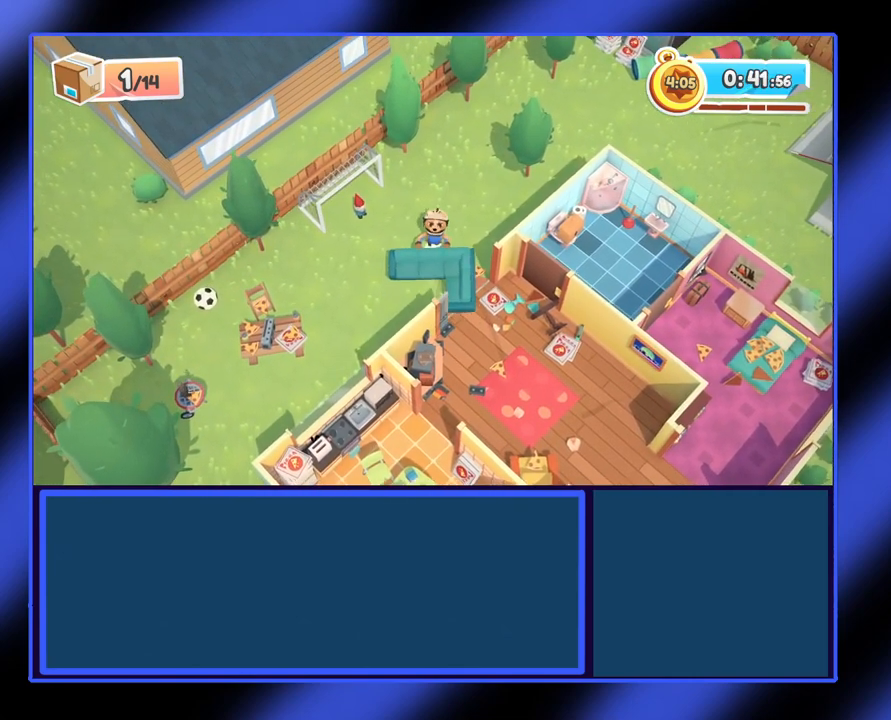
{"buttons": ["R2"], "left_stick": "up", "events": []}
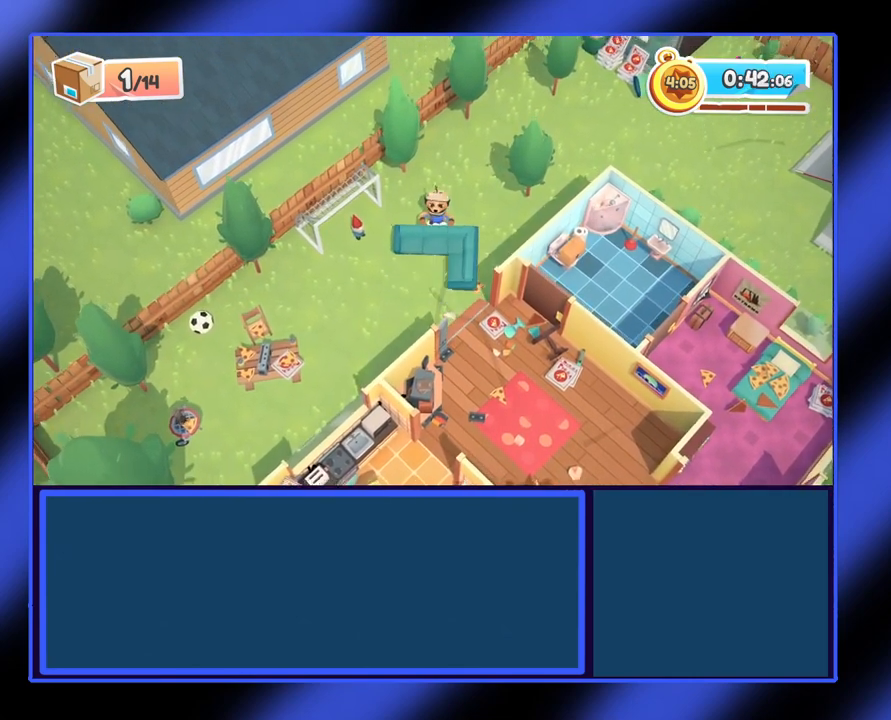
{"buttons": ["R2"], "left_stick": "up-right", "events": [[267, "left_stick", "up-right"]]}
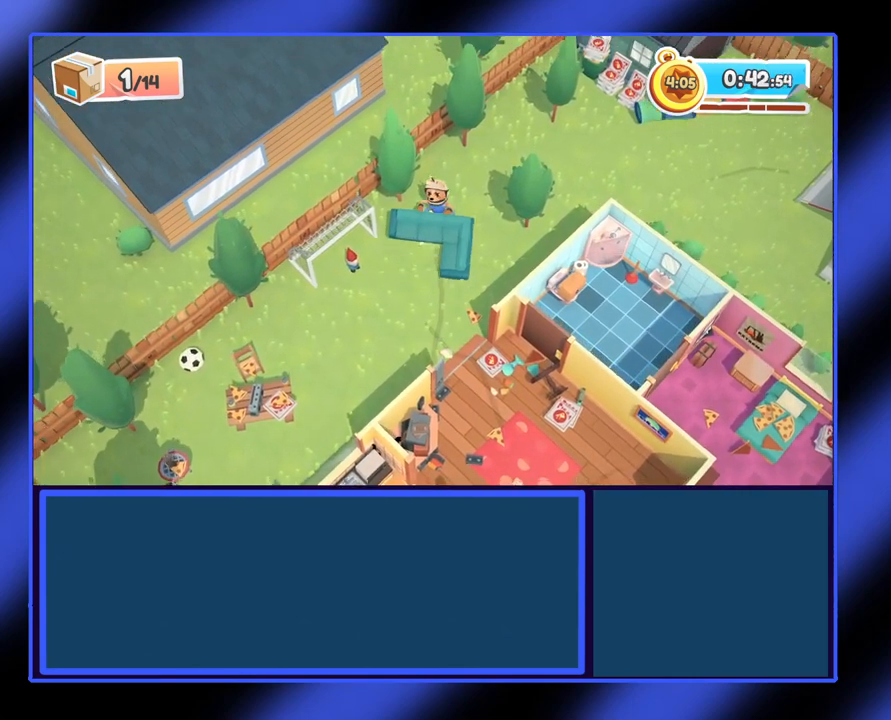
{"buttons": ["R2"], "left_stick": "up-right", "events": []}
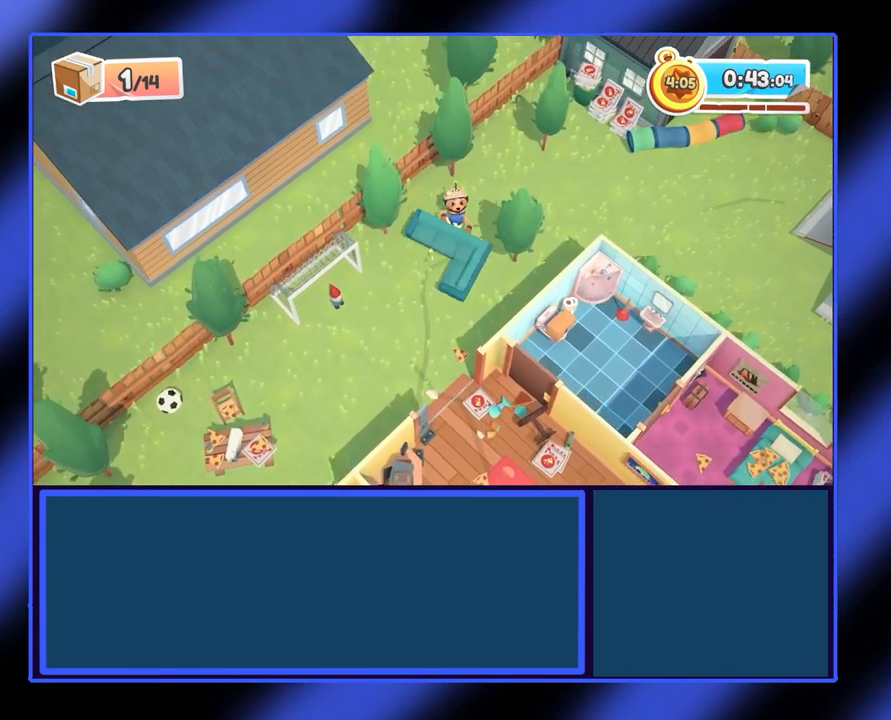
{"buttons": ["R2"], "left_stick": "right", "events": [[400, "left_stick", "right"]]}
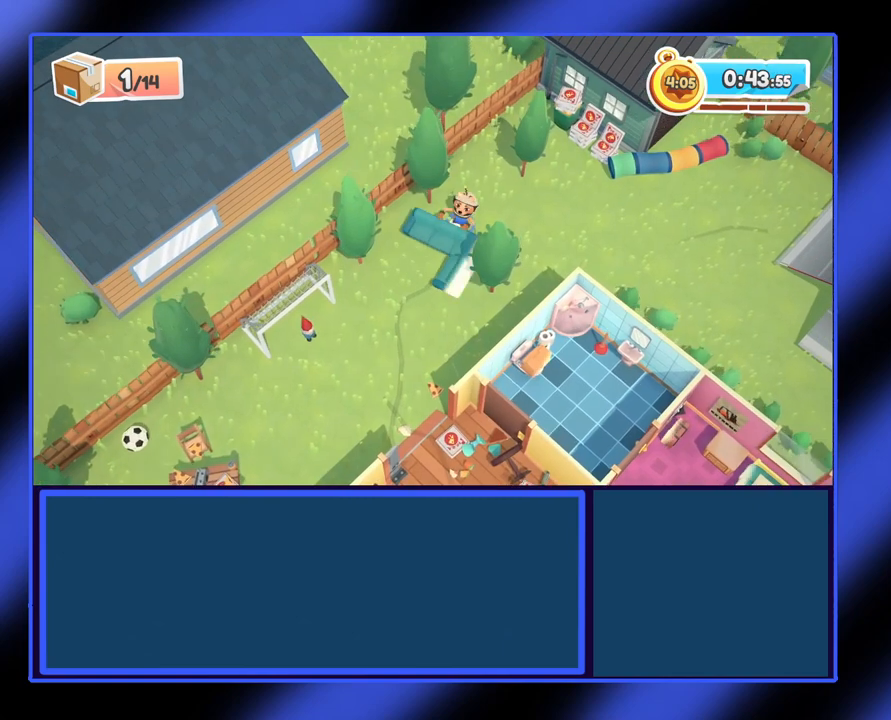
{"buttons": ["R2"], "left_stick": "right", "events": []}
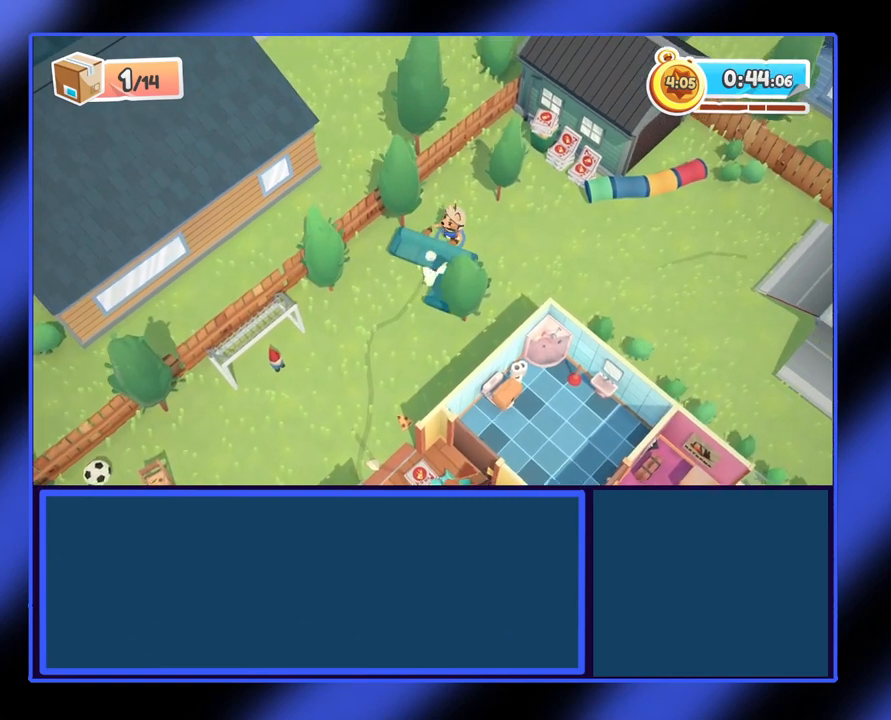
{"buttons": [], "left_stick": "right", "events": [[333, "R2", "up"], [400, "left_stick", "up"], [467, "left_stick", "right"]]}
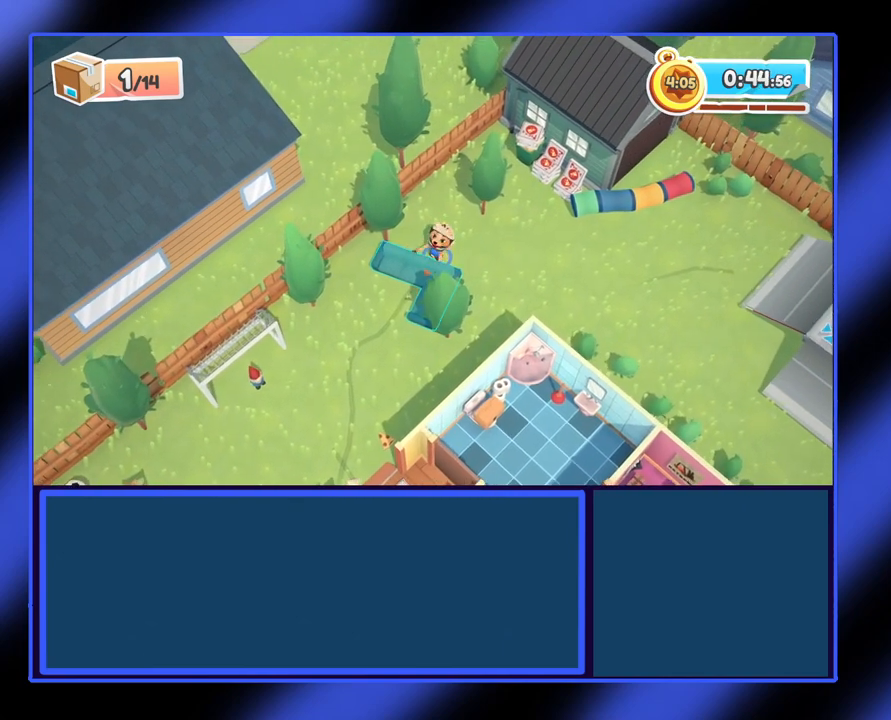
{"buttons": [], "left_stick": "down", "events": [[233, "left_stick", "down-right"], [500, "left_stick", "down"]]}
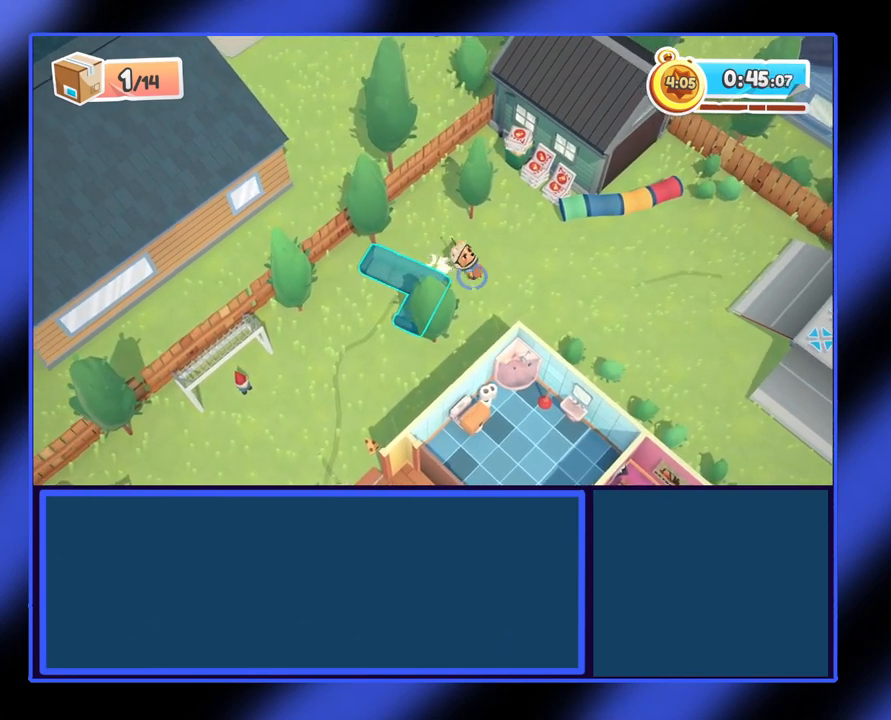
{"buttons": ["R2"], "left_stick": "up", "events": [[100, "left_stick", "left"], [467, "R2", "down"], [467, "left_stick", "up"]]}
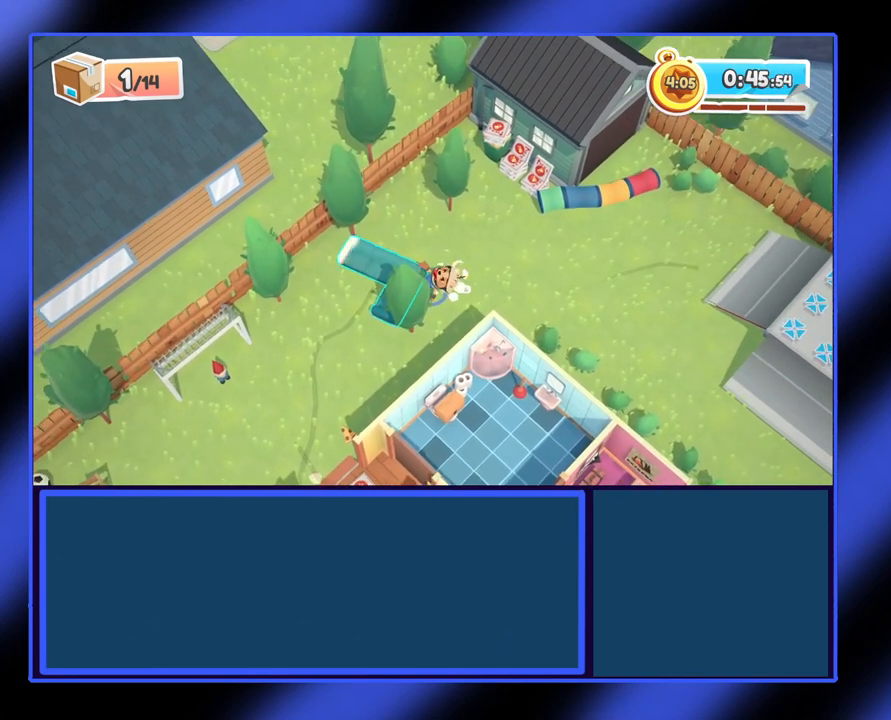
{"buttons": ["R2"], "left_stick": "up-right", "events": [[33, "left_stick", "up-right"]]}
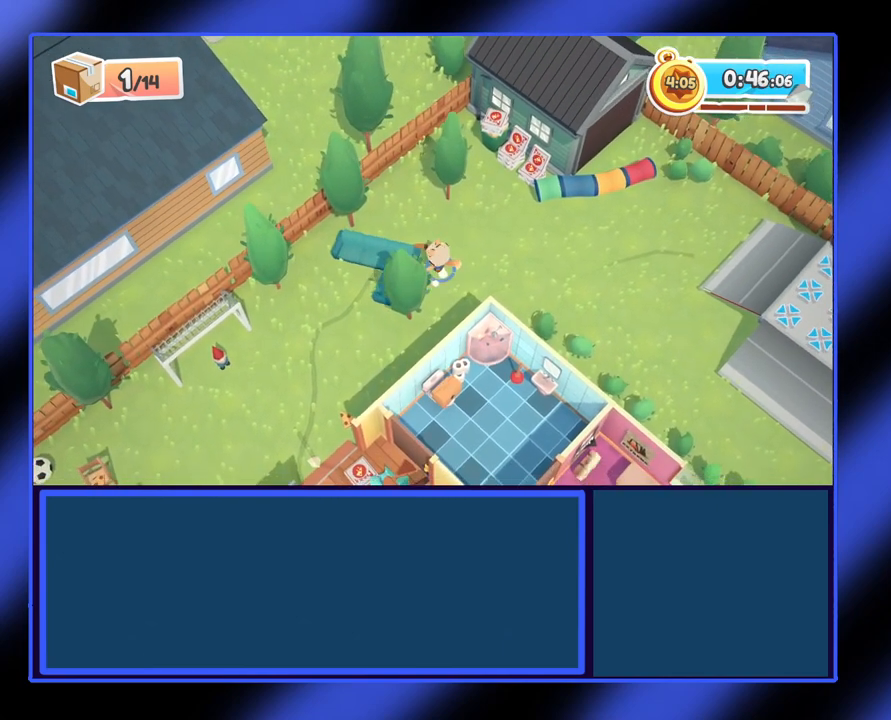
{"buttons": ["R2"], "left_stick": "right", "events": [[33, "left_stick", "up"], [500, "left_stick", "right"]]}
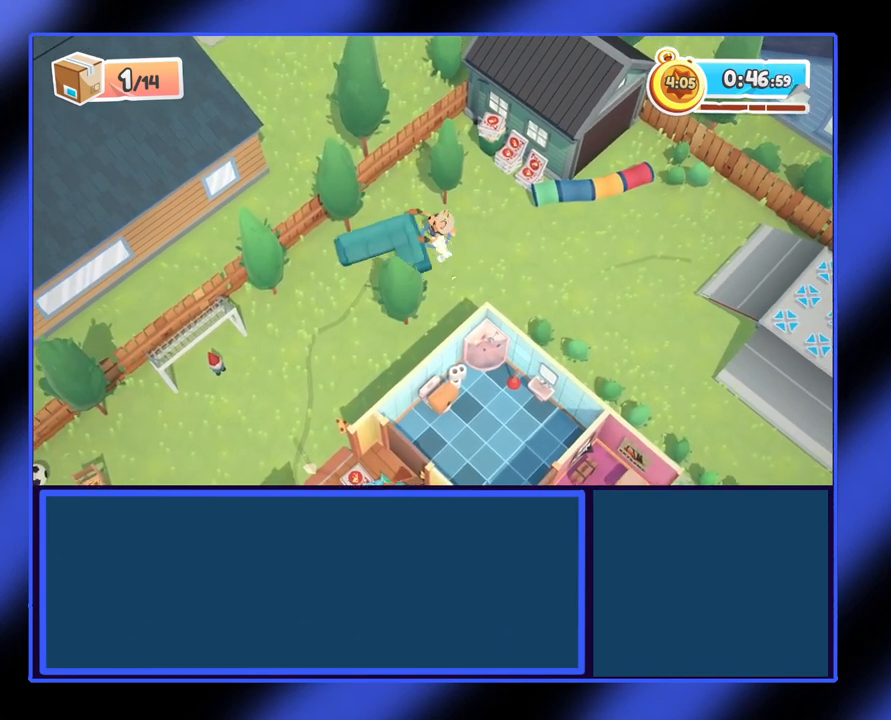
{"buttons": ["R2"], "left_stick": "down-right", "events": [[33, "left_stick", "down-right"]]}
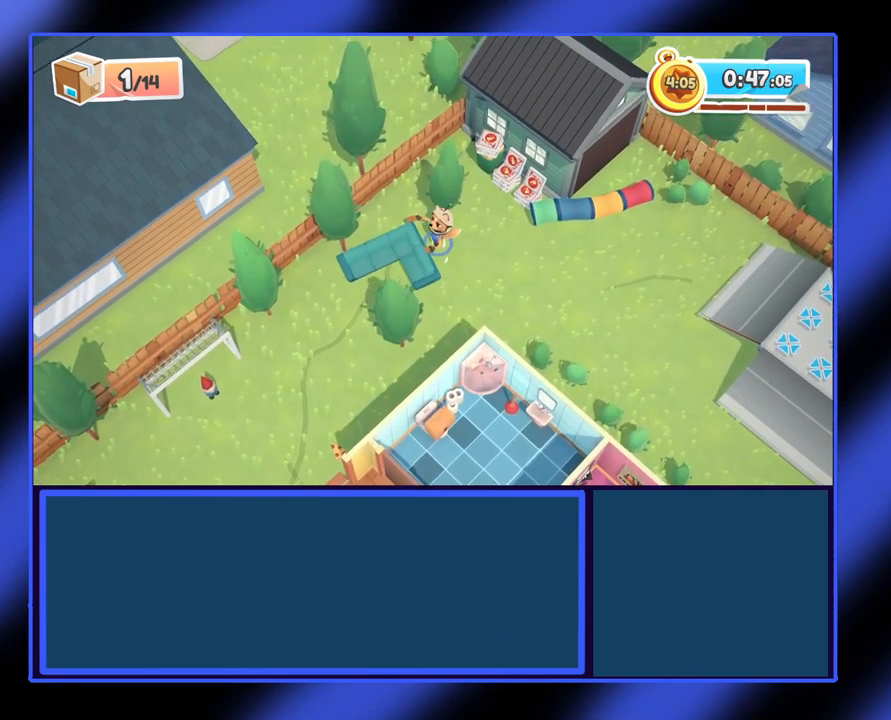
{"buttons": ["R2"], "left_stick": "right", "events": [[500, "left_stick", "right"]]}
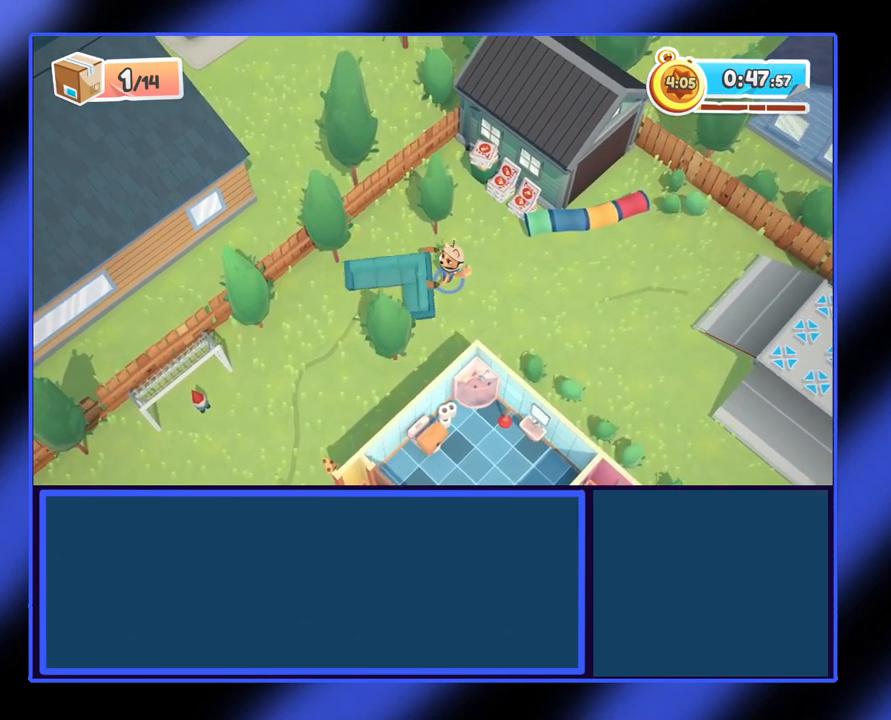
{"buttons": ["R2"], "left_stick": "right", "events": []}